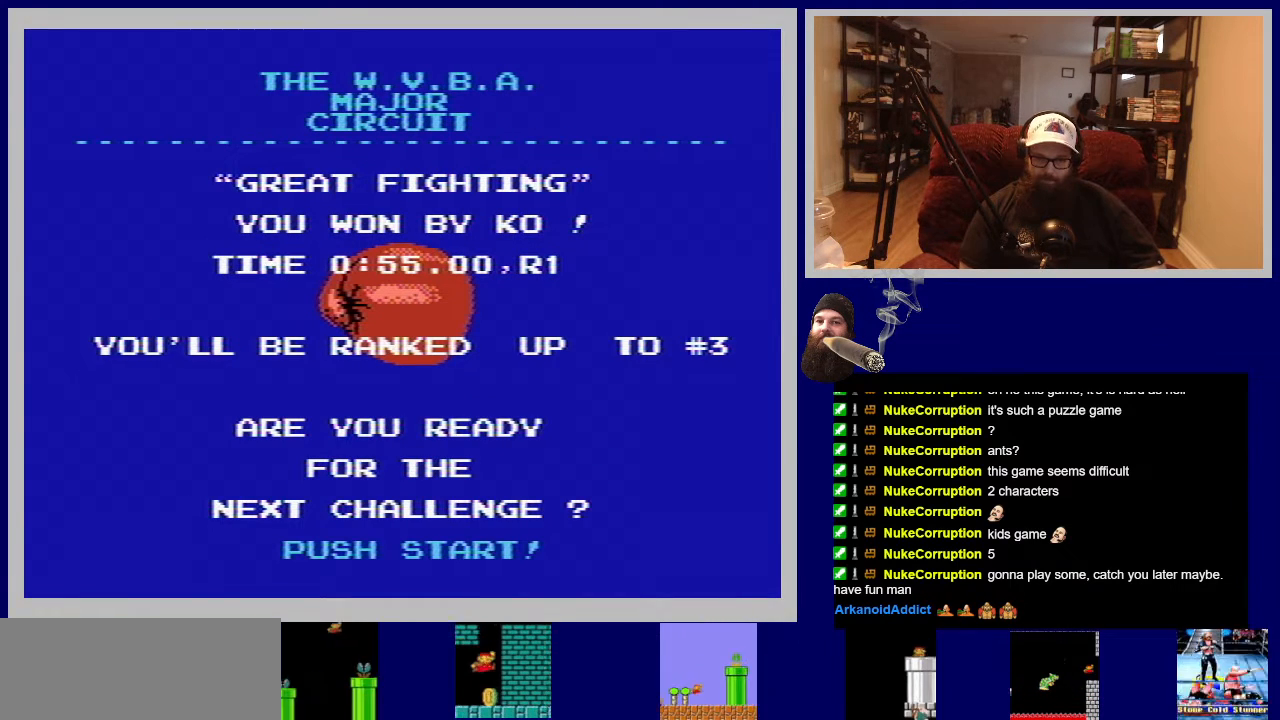
Gameplay with a controller (Nintendo layout); each line is a JSON object with the inputs held at the frame after it. "events" lists button and stick changes between this image and that frame as [ms after this image, input, new state], when the widget could be followed in between. Not read: L3 R3.
{"buttons": [], "events": [[250, "START", "down"], [417, "START", "up"]]}
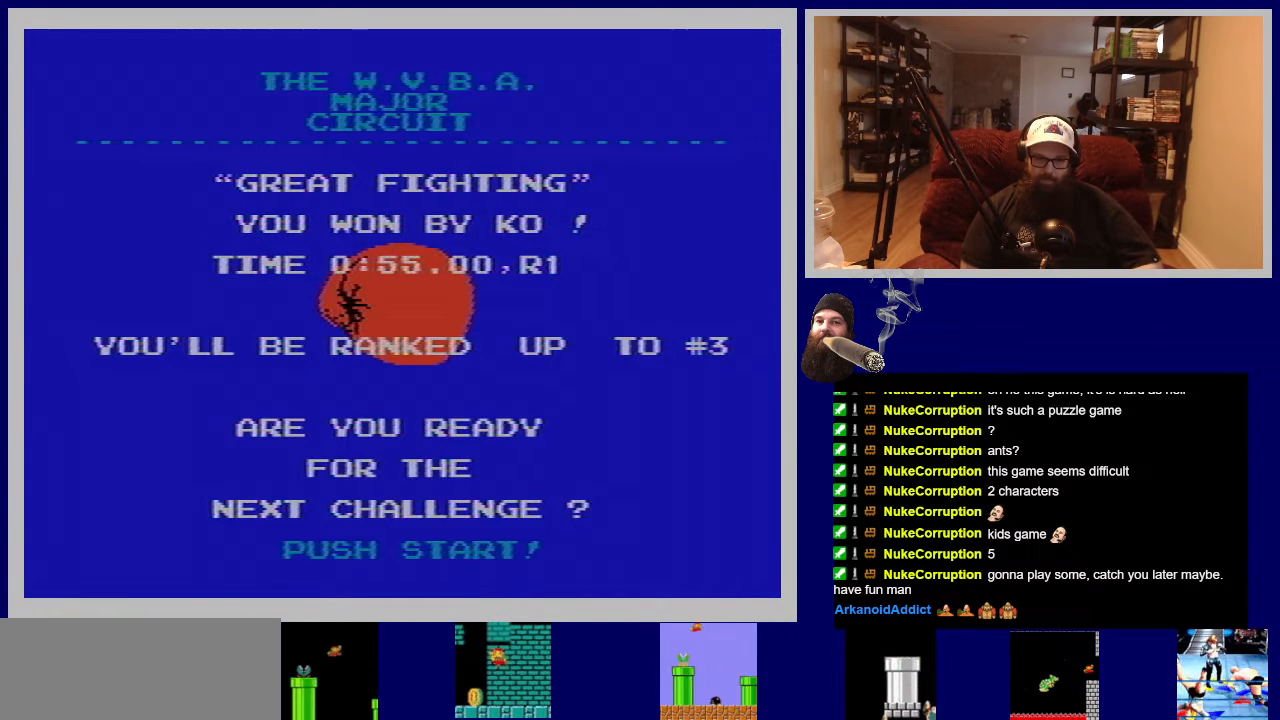
{"buttons": [], "events": []}
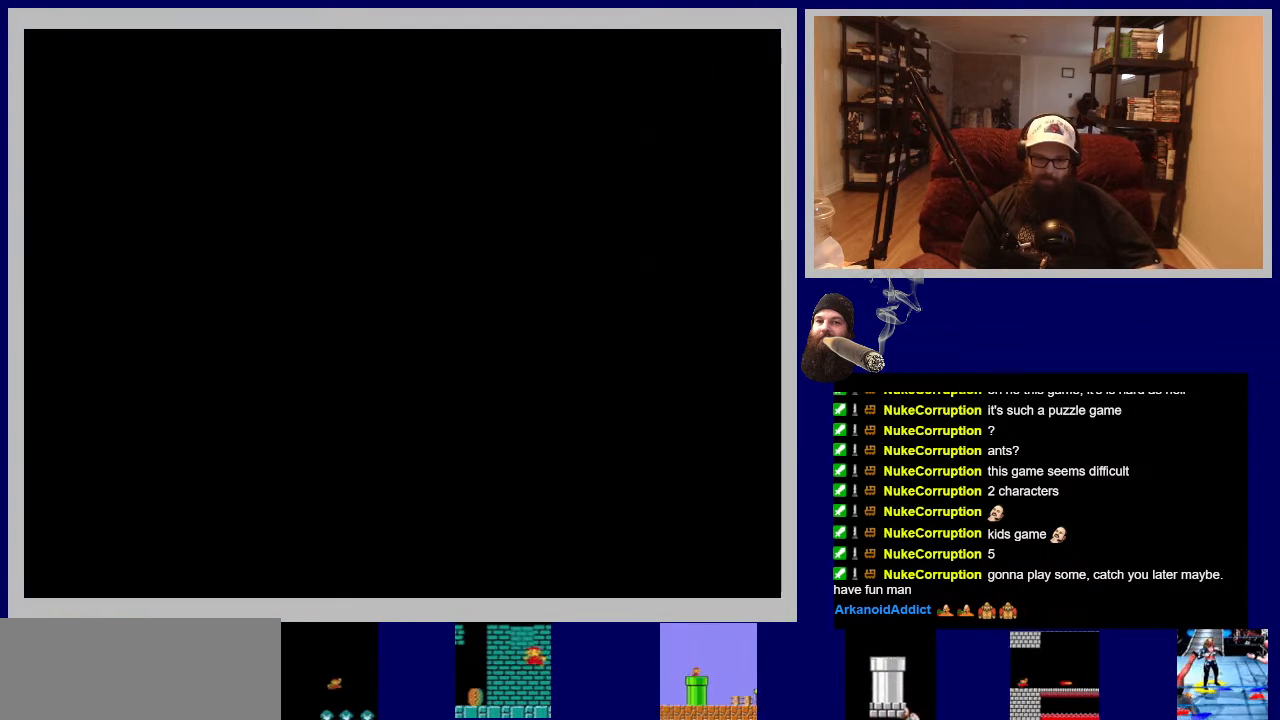
{"buttons": [], "events": []}
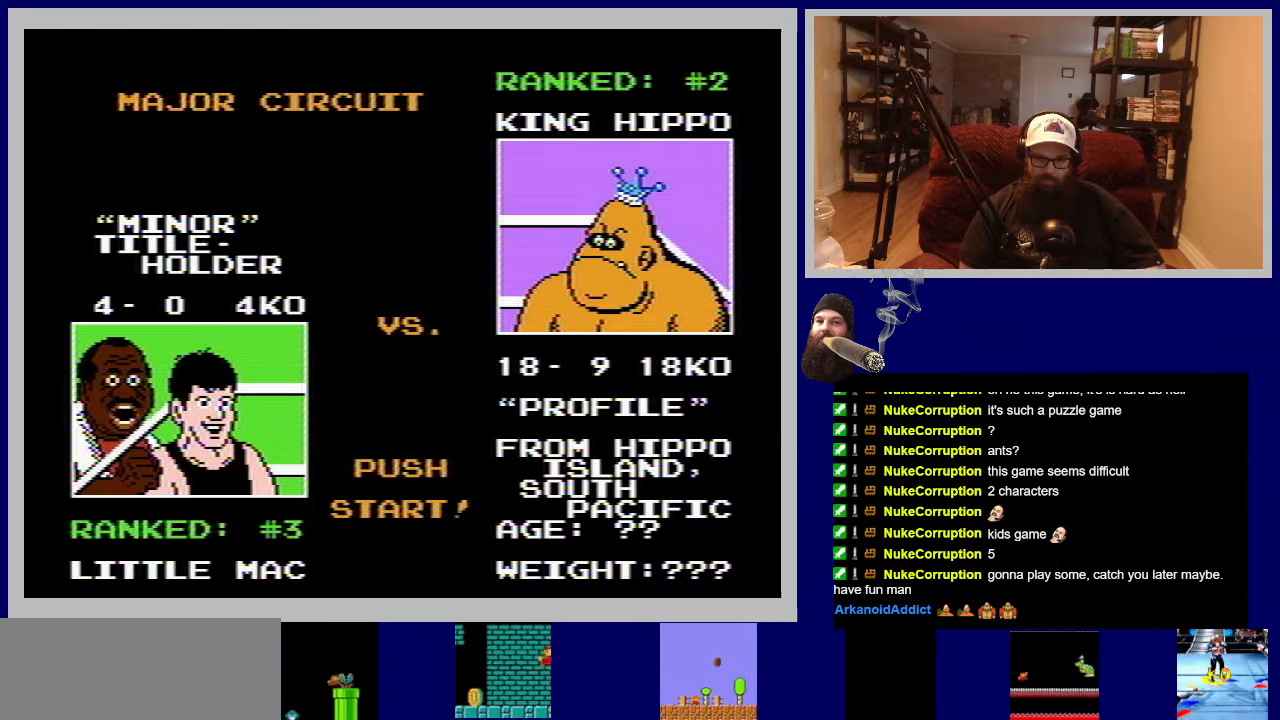
{"buttons": [], "events": []}
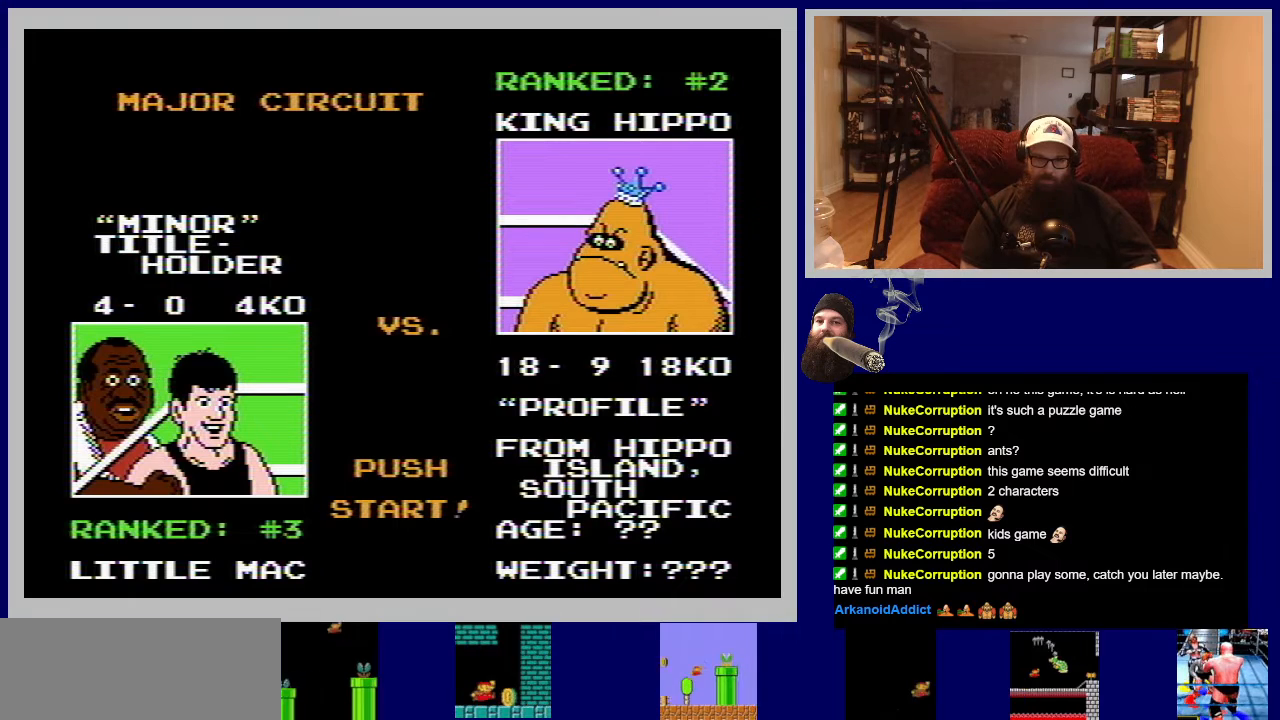
{"buttons": [], "events": [[167, "START", "down"], [333, "START", "up"]]}